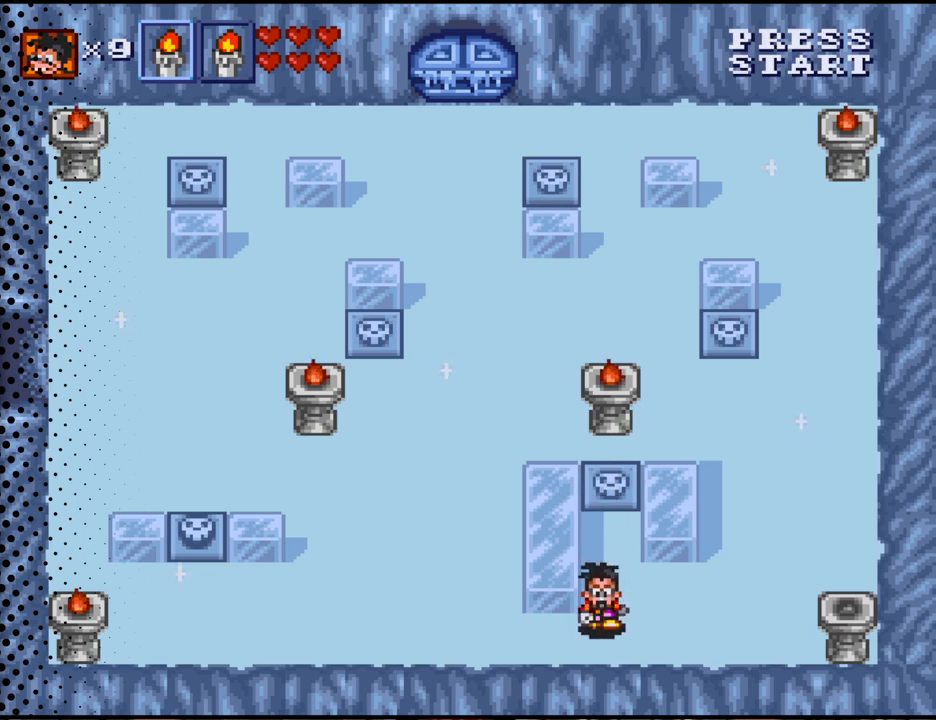
Gameplay with a controller (Nintendo layout); each line is a JSON object with the inputs held at the frame after it. "events" lists button and stick changes between this image and that frame as [ms after this image, input, new state], when the widget could be followed in between. Not read: L3 R3.
{"buttons": ["DPAD_LEFT"], "events": [[67, "DPAD_LEFT", "down"], [167, "DPAD_DOWN", "up"]]}
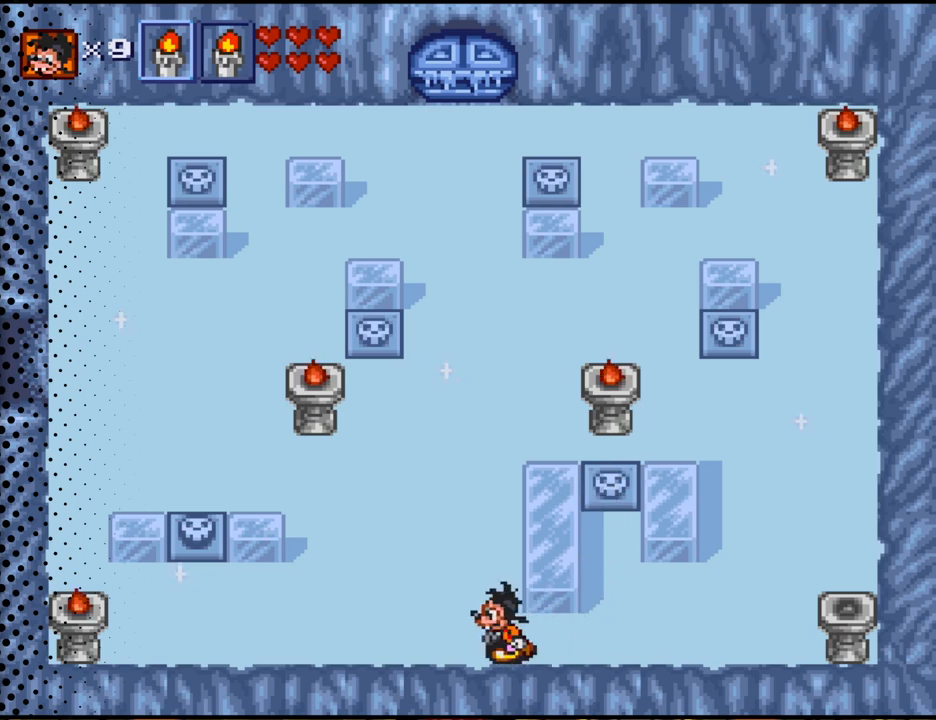
{"buttons": ["DPAD_LEFT"], "events": []}
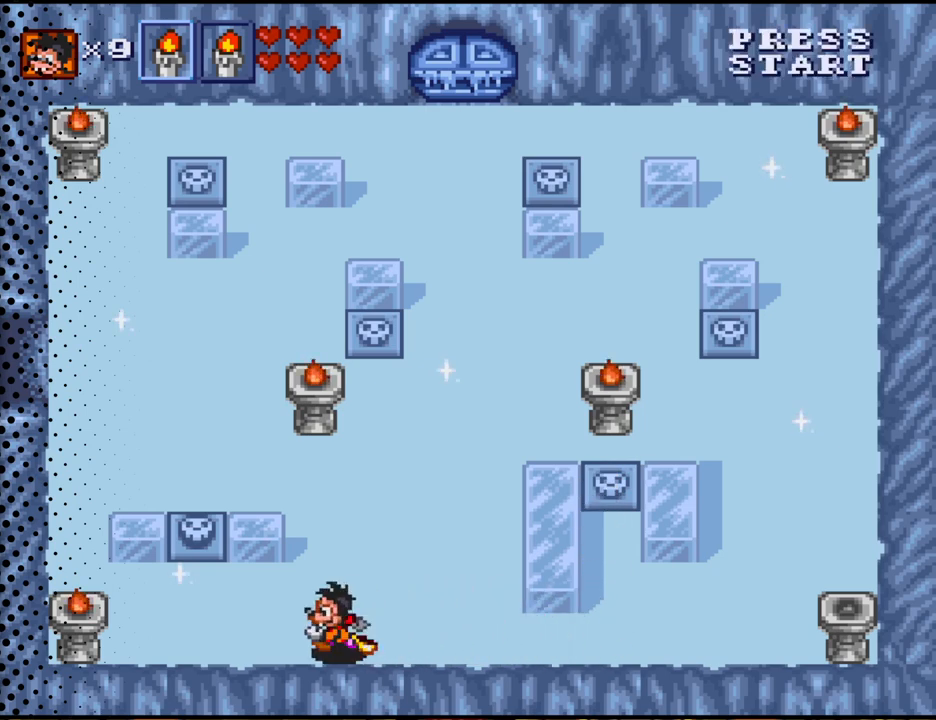
{"buttons": ["DPAD_UP"], "events": [[100, "DPAD_UP", "down"], [367, "DPAD_LEFT", "up"]]}
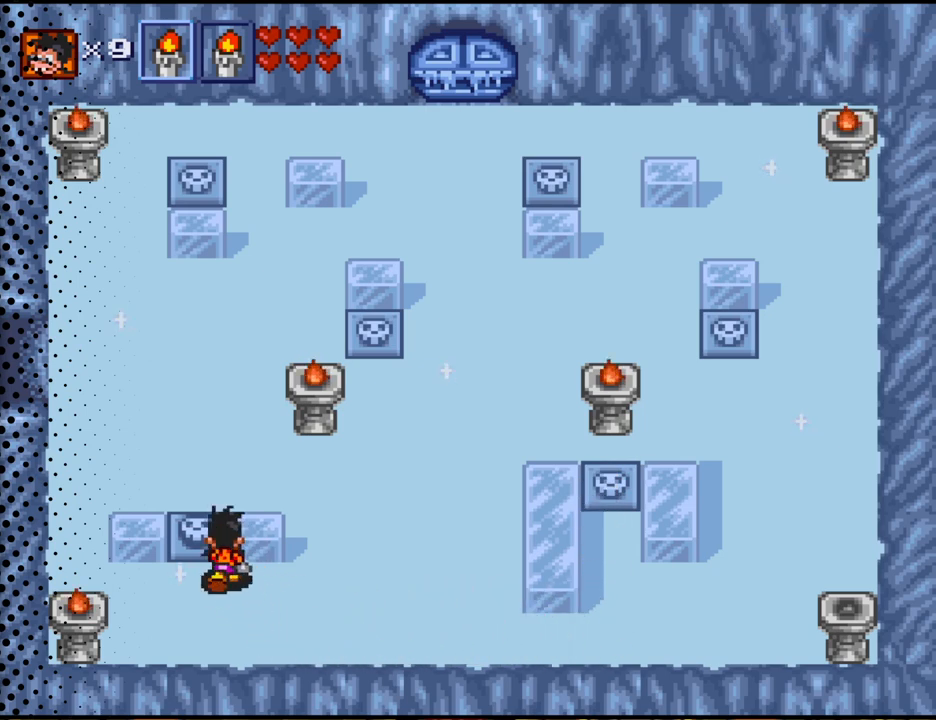
{"buttons": ["DPAD_UP"], "events": [[67, "DPAD_LEFT", "down"], [233, "DPAD_LEFT", "up"]]}
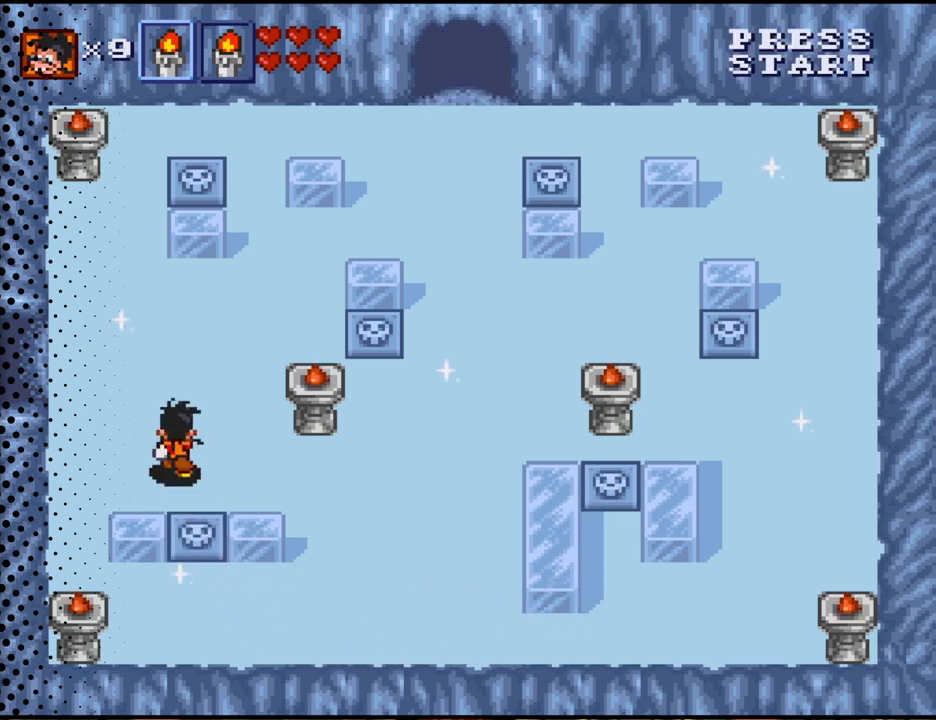
{"buttons": [], "events": [[200, "DPAD_UP", "up"]]}
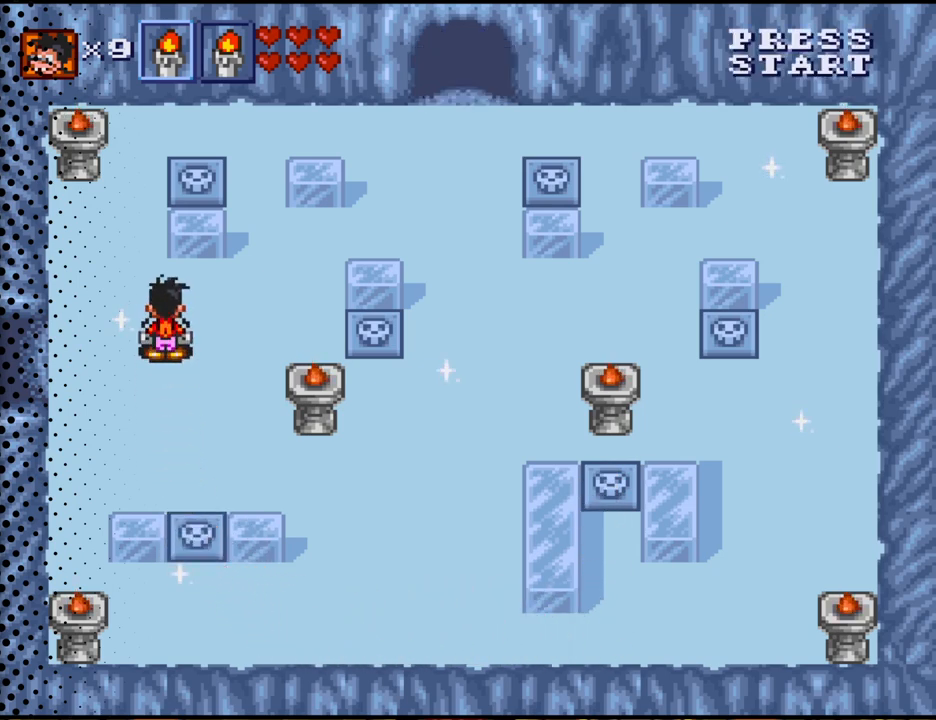
{"buttons": ["DPAD_RIGHT"], "events": [[100, "DPAD_RIGHT", "down"]]}
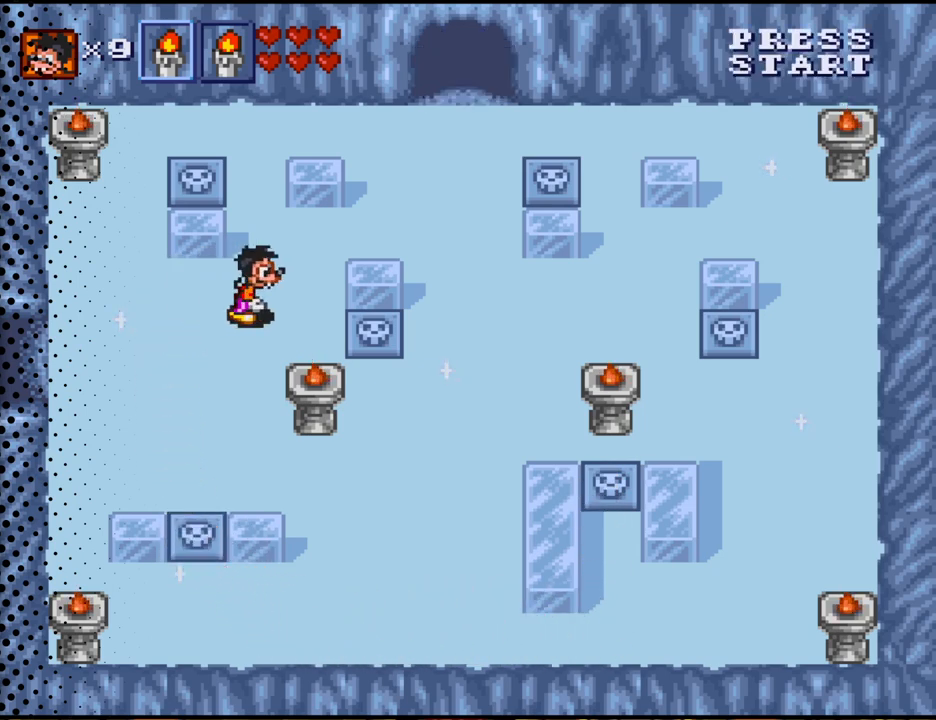
{"buttons": [], "events": [[300, "DPAD_RIGHT", "up"]]}
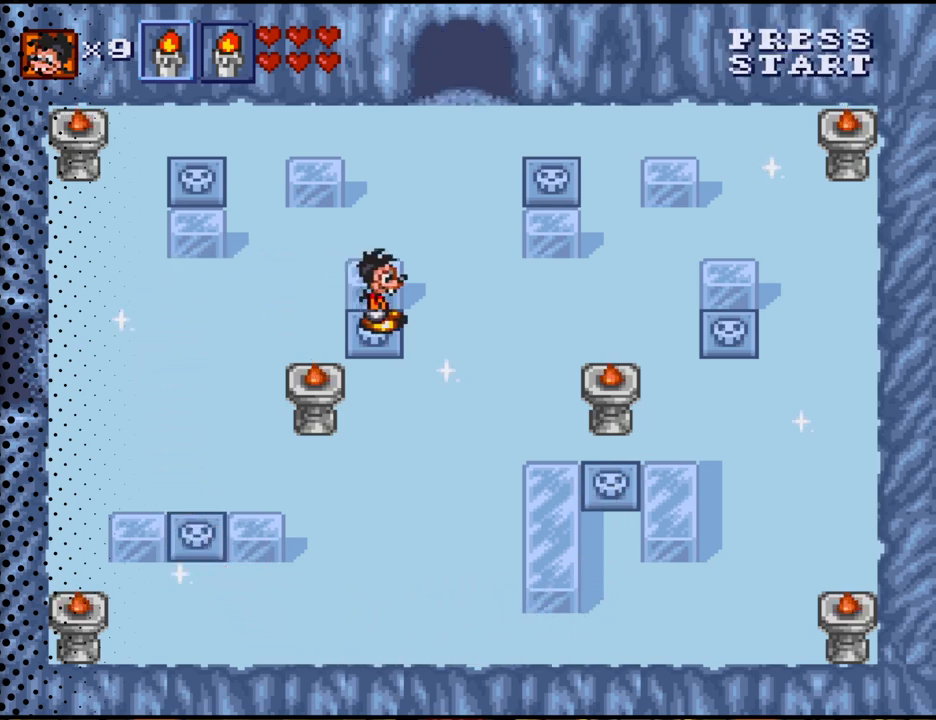
{"buttons": [], "events": []}
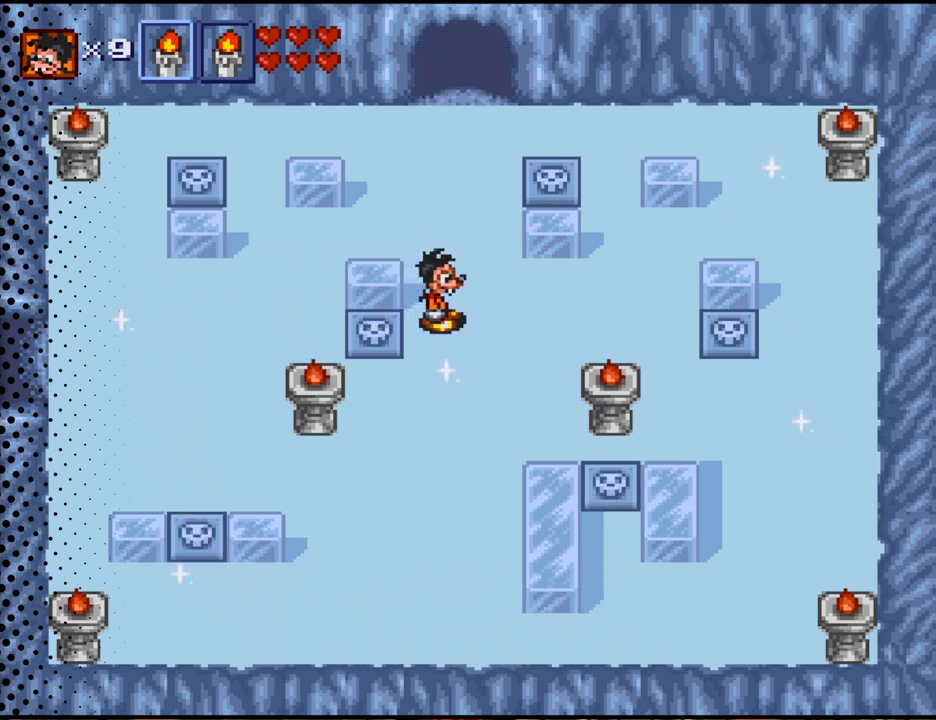
{"buttons": [], "events": [[67, "DPAD_UP", "down"], [233, "DPAD_UP", "up"]]}
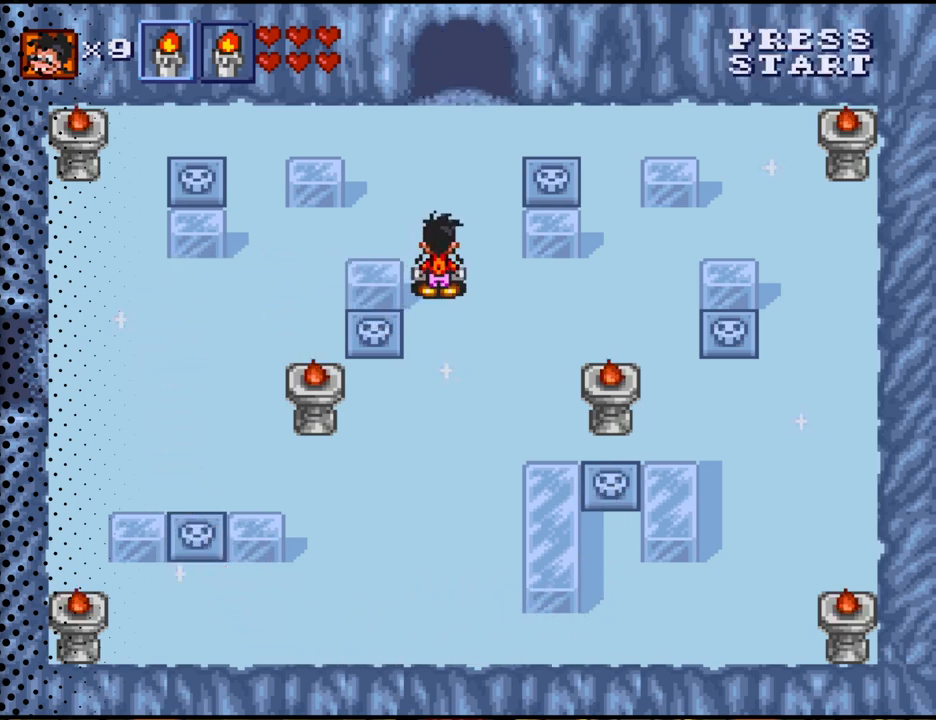
{"buttons": ["DPAD_UP"], "events": [[467, "DPAD_UP", "down"]]}
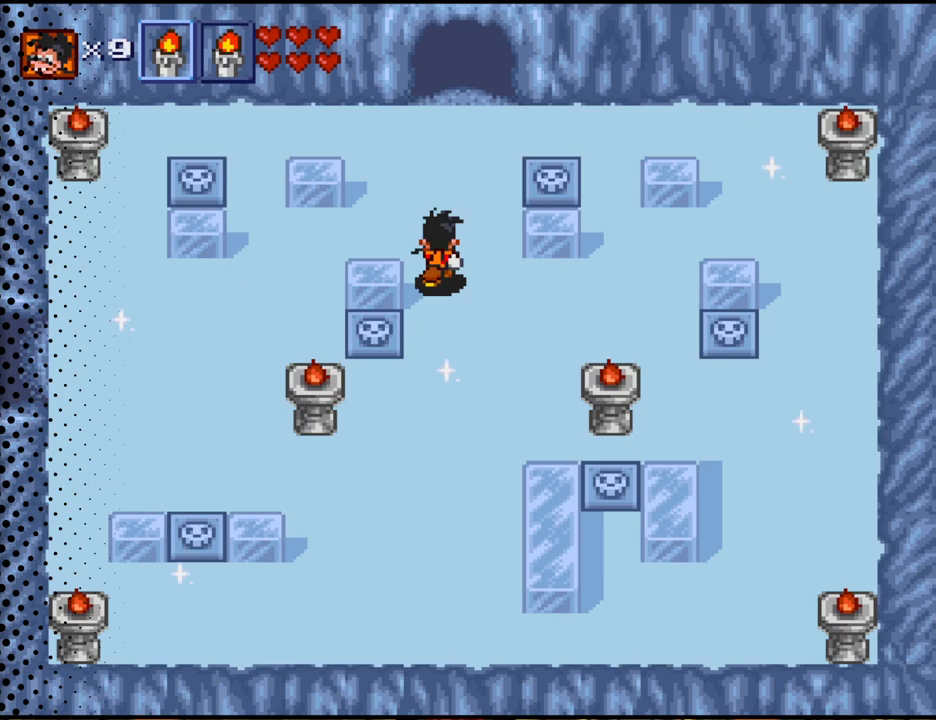
{"buttons": ["DPAD_UP"], "events": []}
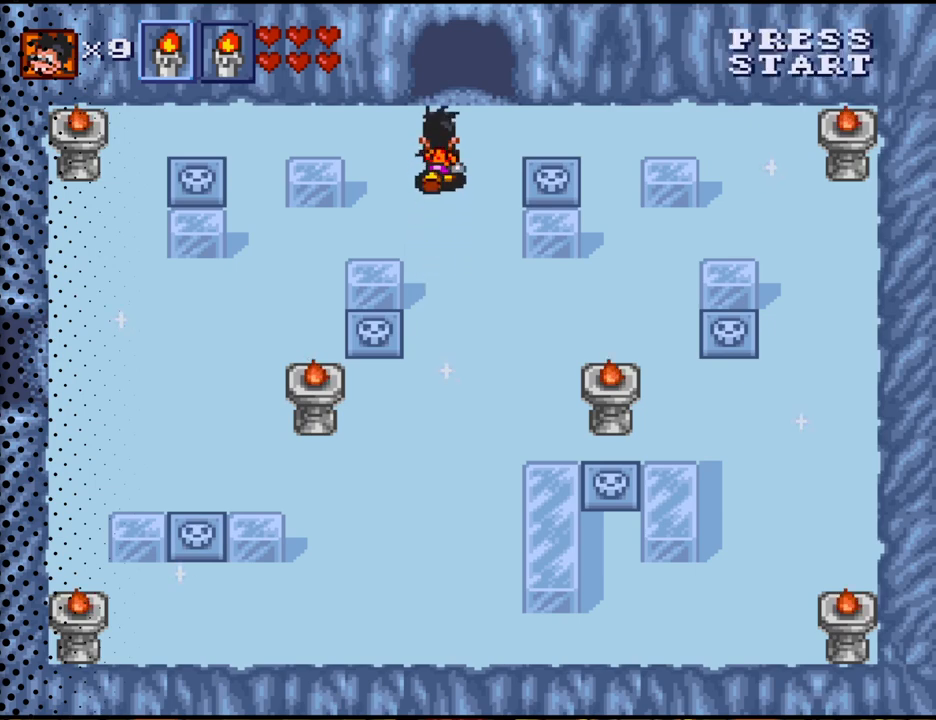
{"buttons": ["DPAD_UP"], "events": []}
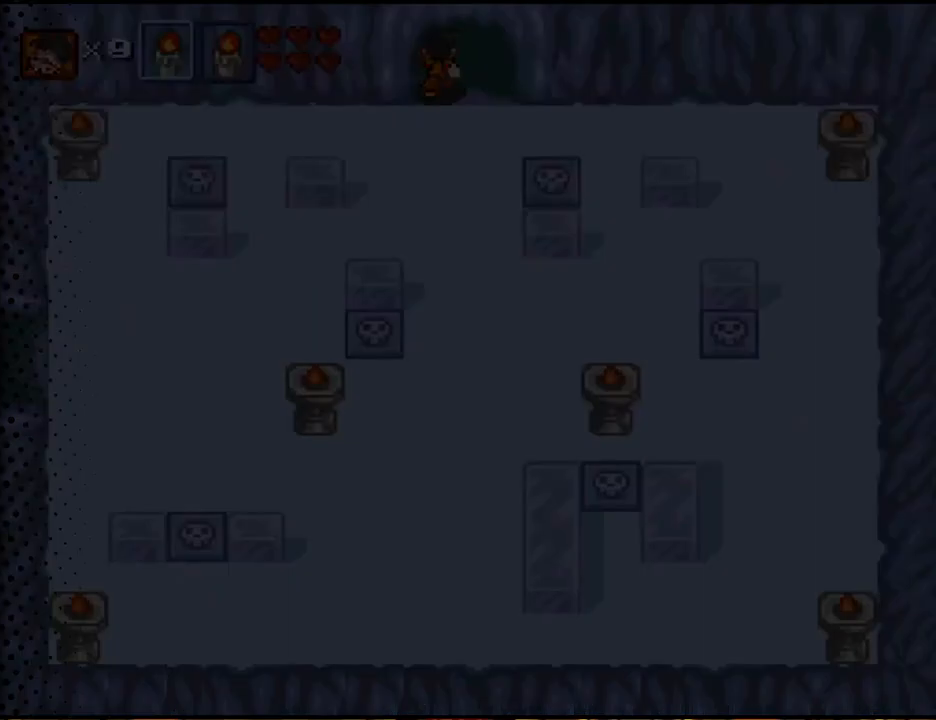
{"buttons": [], "events": [[167, "DPAD_UP", "up"]]}
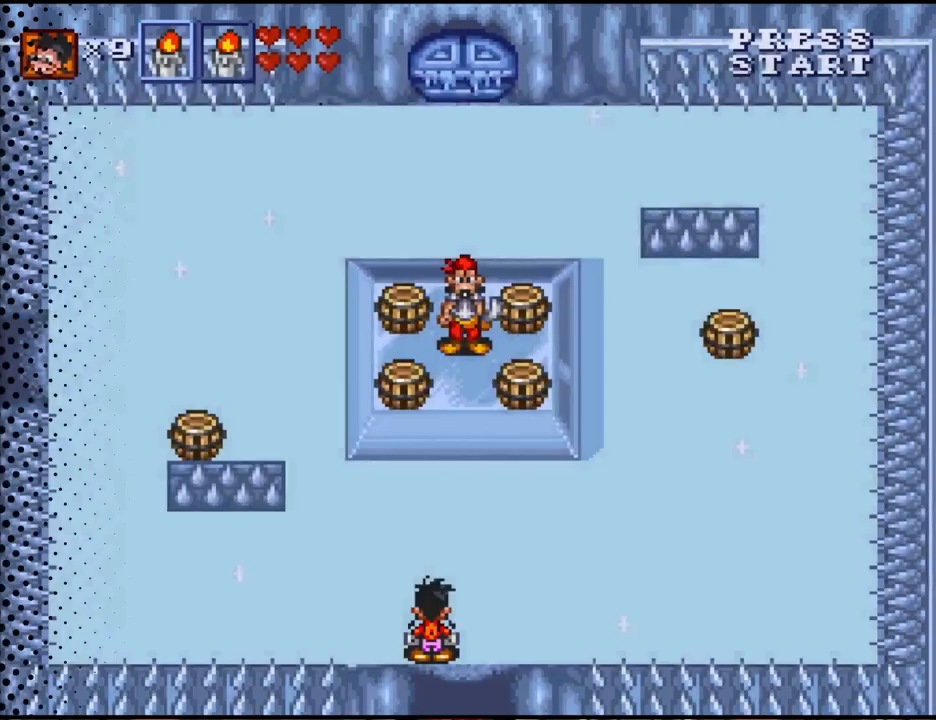
{"buttons": ["DPAD_UP"], "events": [[267, "DPAD_LEFT", "down"], [433, "DPAD_LEFT", "up"], [433, "DPAD_UP", "down"]]}
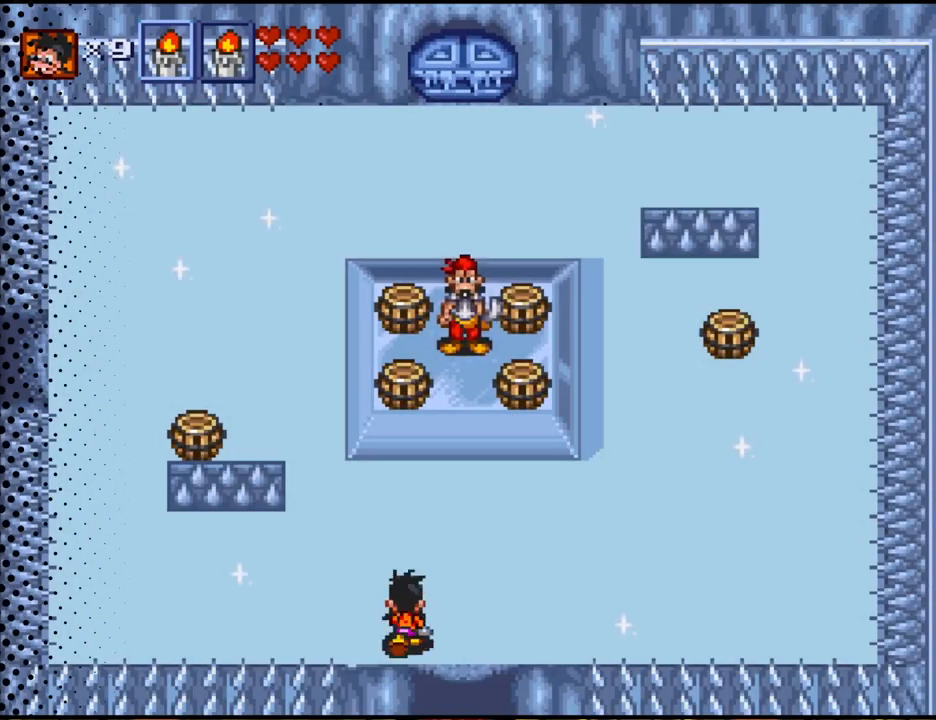
{"buttons": ["B", "DPAD_UP"], "events": [[33, "DPAD_RIGHT", "down"], [367, "B", "down"], [500, "DPAD_RIGHT", "up"]]}
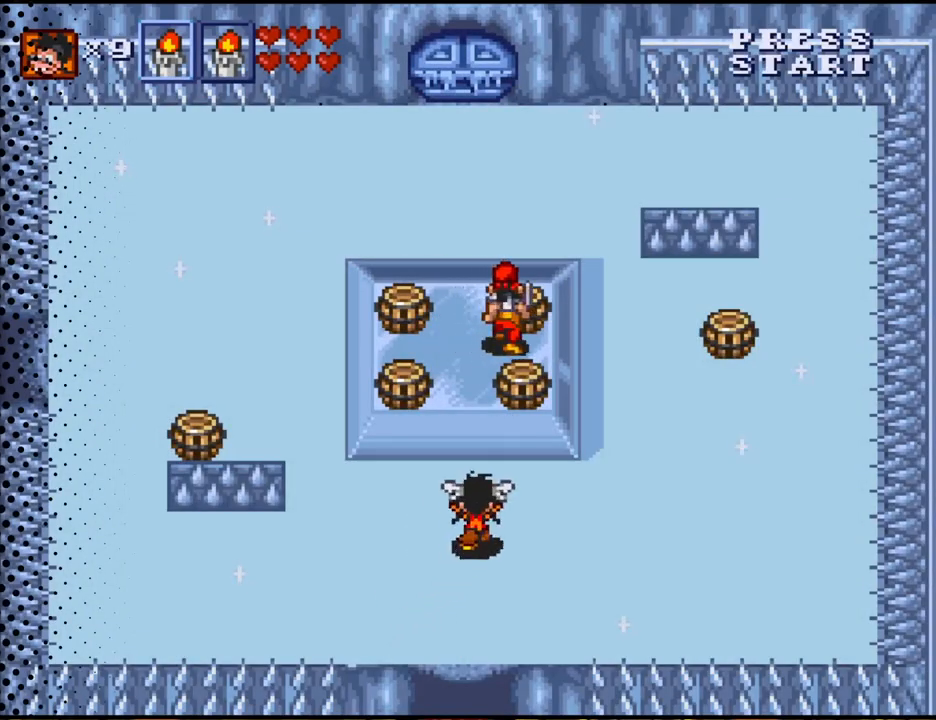
{"buttons": ["DPAD_UP"], "events": [[33, "B", "up"]]}
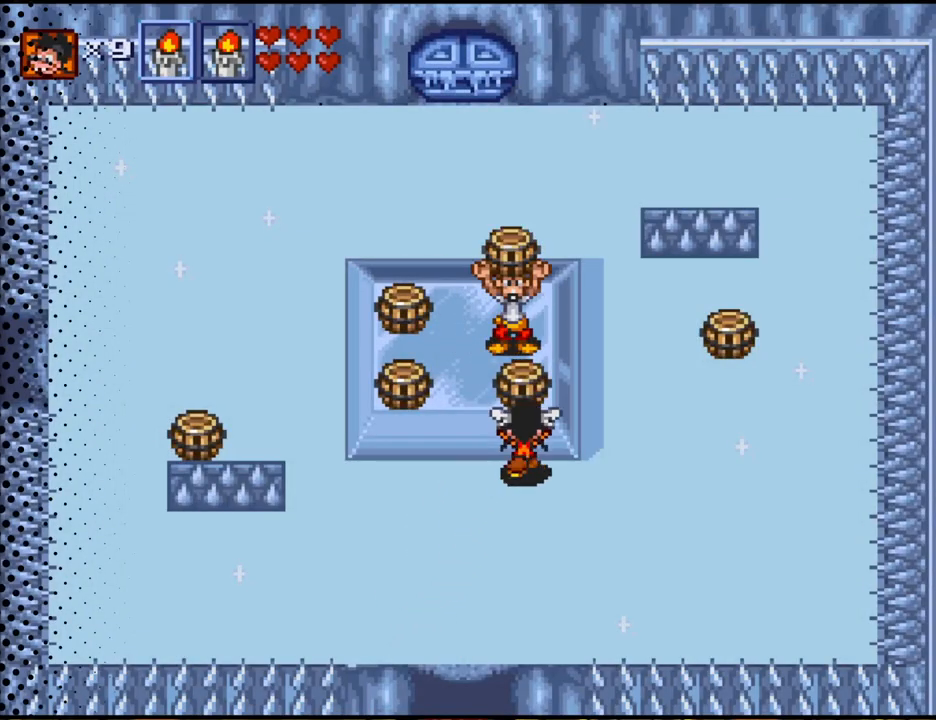
{"buttons": ["DPAD_UP"], "events": [[367, "B", "down"], [500, "B", "up"]]}
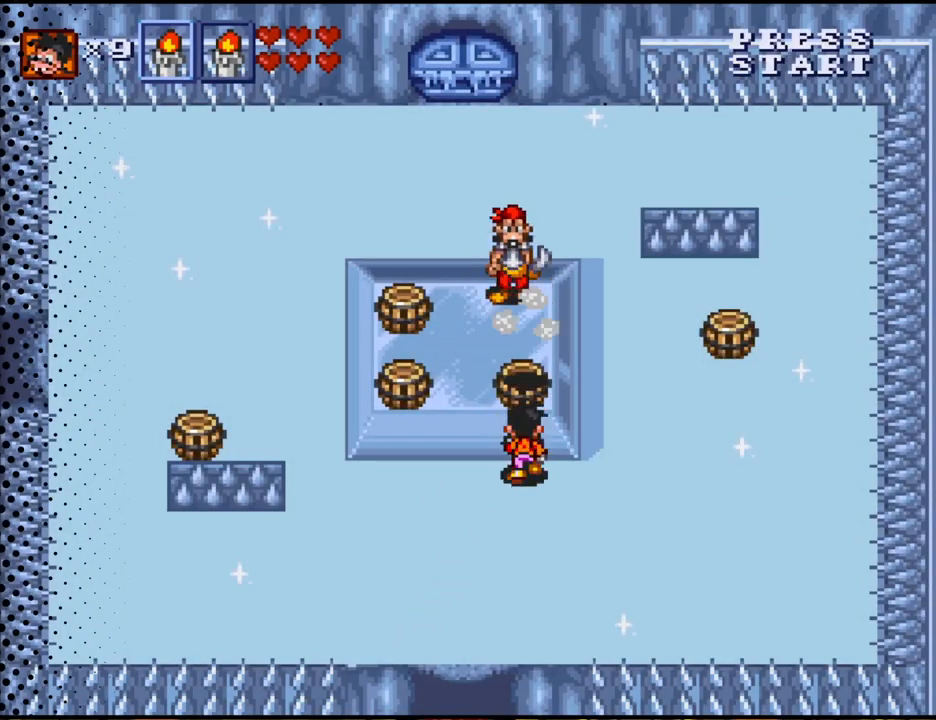
{"buttons": [], "events": [[133, "DPAD_UP", "up"], [367, "B", "down"], [467, "B", "up"]]}
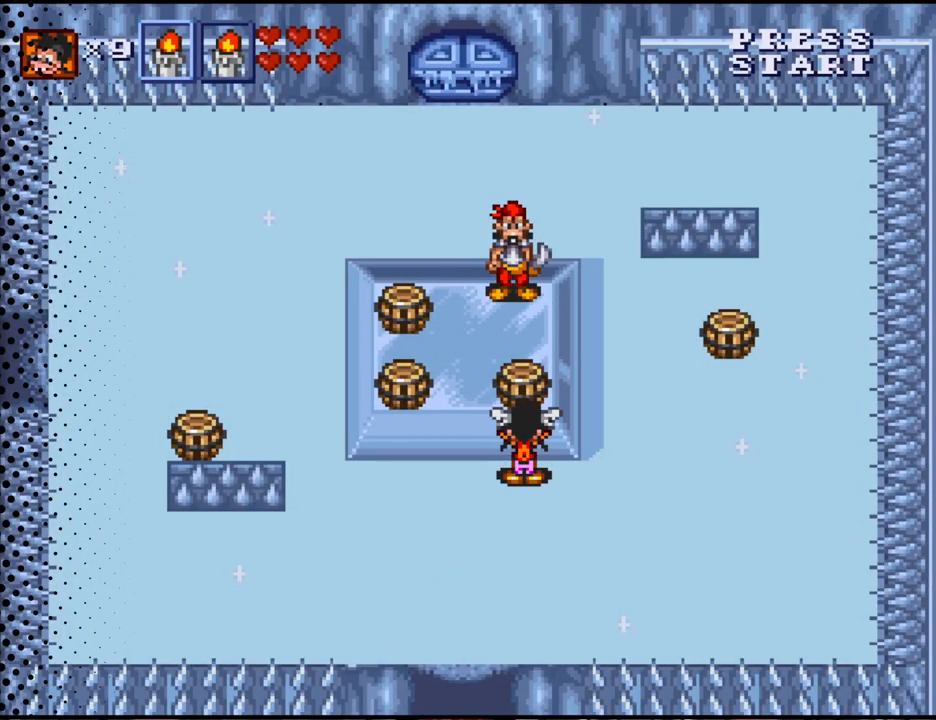
{"buttons": [], "events": []}
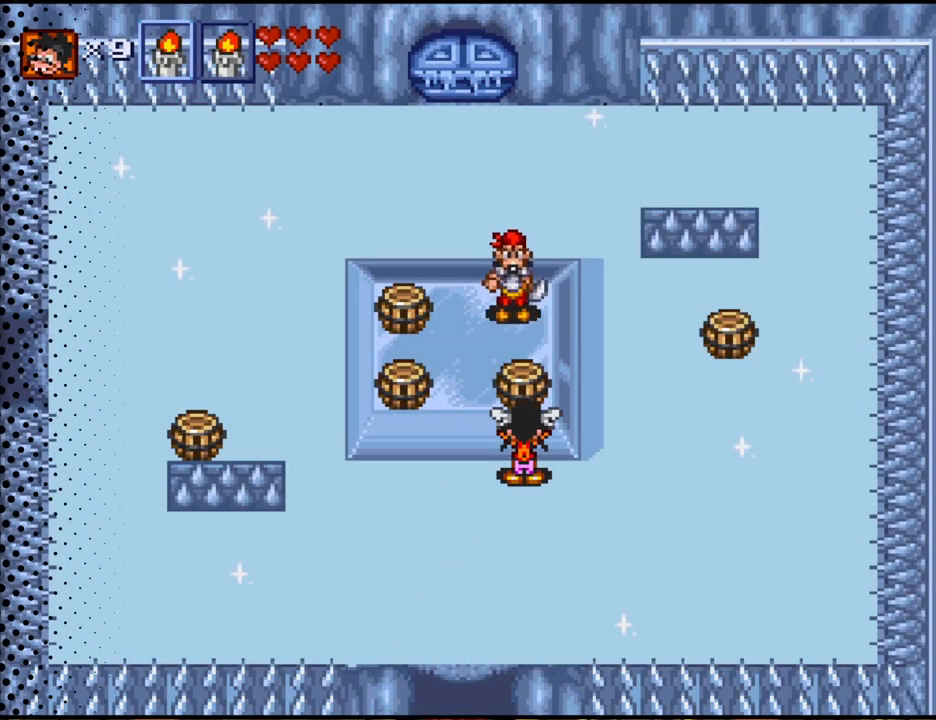
{"buttons": [], "events": []}
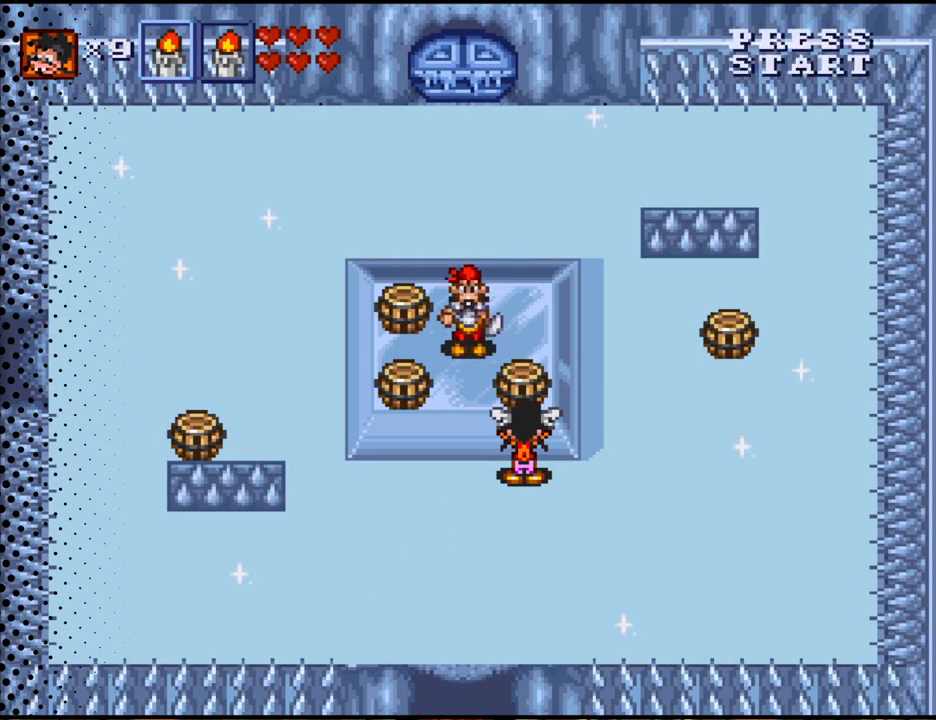
{"buttons": [], "events": []}
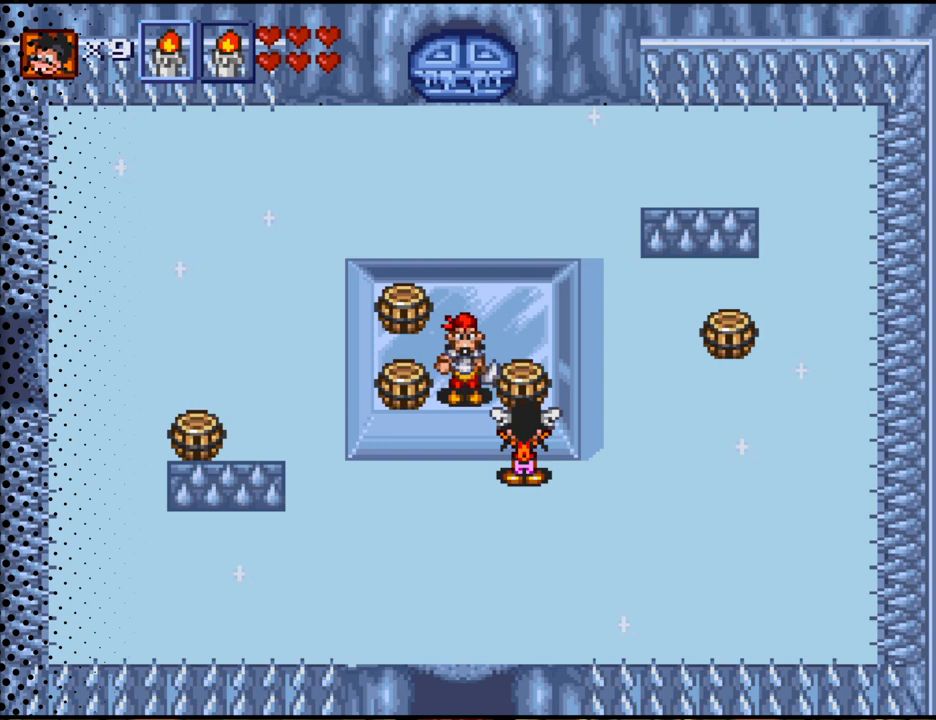
{"buttons": [], "events": []}
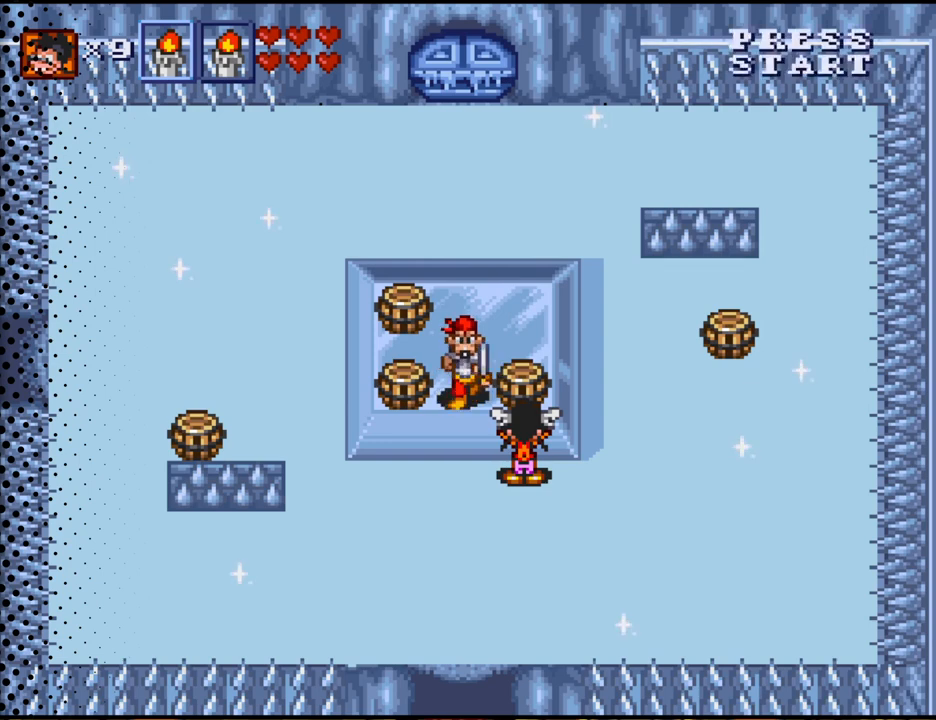
{"buttons": ["DPAD_UP", "DPAD_RIGHT"], "events": [[267, "DPAD_RIGHT", "down"], [500, "DPAD_UP", "down"]]}
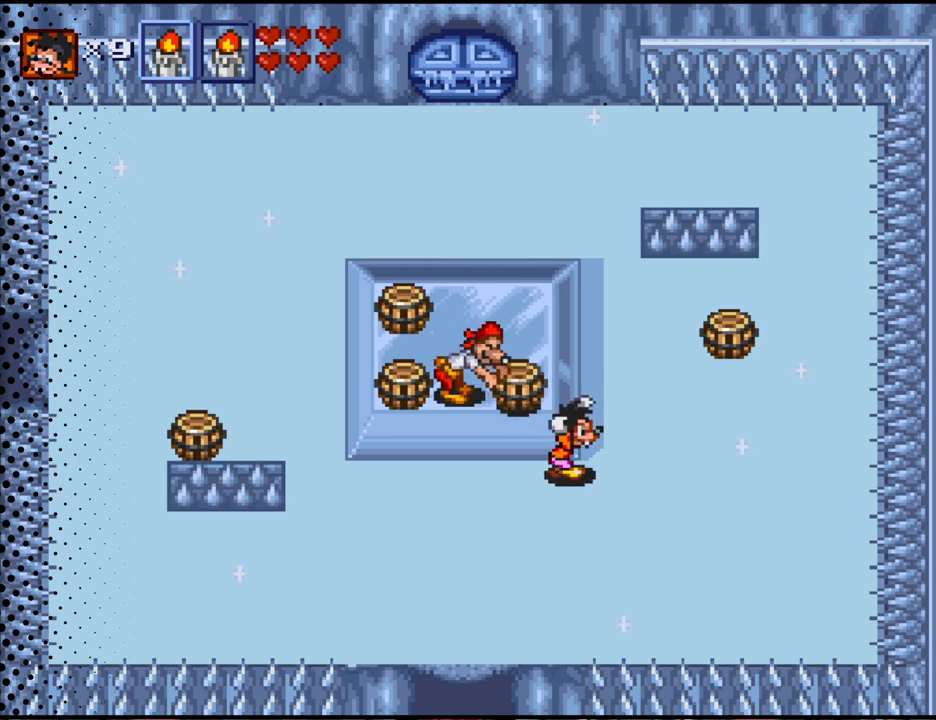
{"buttons": ["DPAD_LEFT"], "events": [[267, "DPAD_RIGHT", "up"], [333, "DPAD_LEFT", "down"], [467, "DPAD_UP", "up"]]}
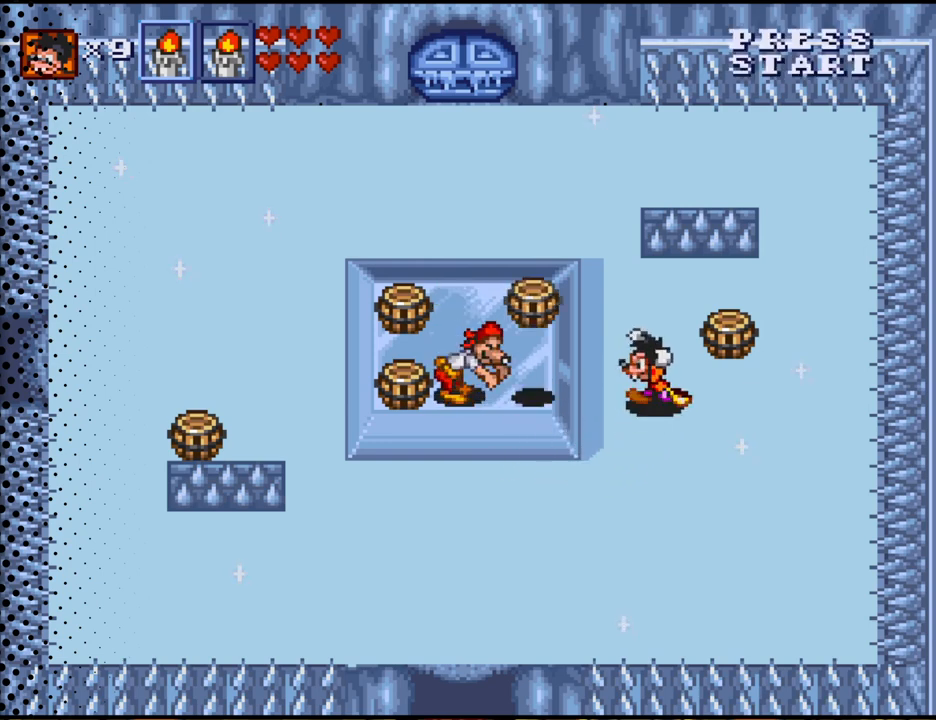
{"buttons": ["B", "DPAD_LEFT"], "events": [[33, "DPAD_DOWN", "down"], [300, "DPAD_DOWN", "up"], [400, "B", "down"]]}
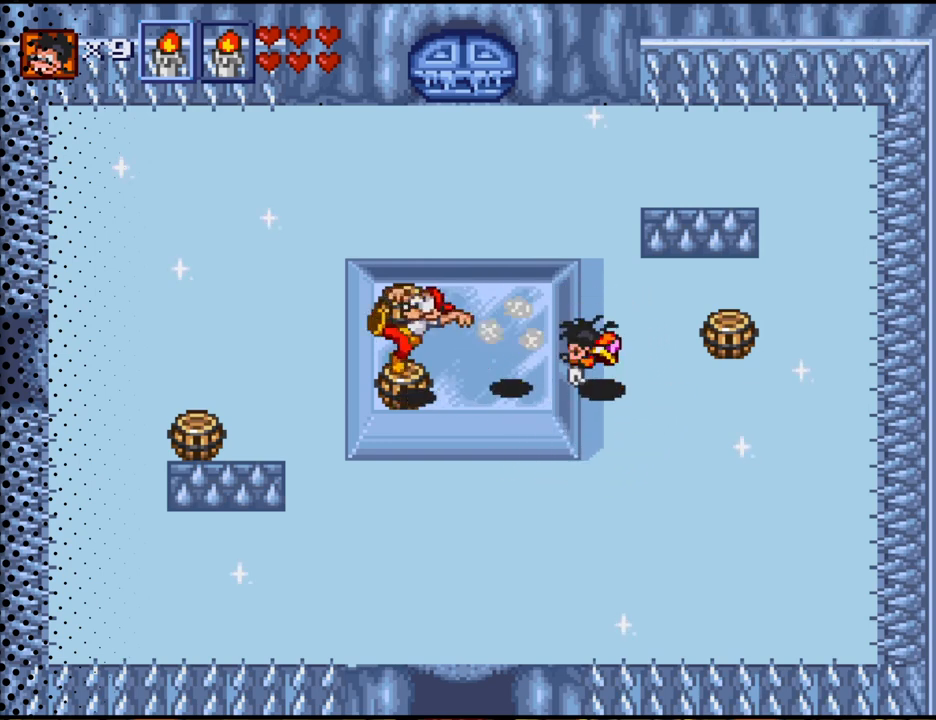
{"buttons": ["DPAD_UP", "DPAD_RIGHT"], "events": [[33, "B", "up"], [167, "DPAD_LEFT", "up"], [400, "DPAD_RIGHT", "down"], [433, "DPAD_UP", "down"]]}
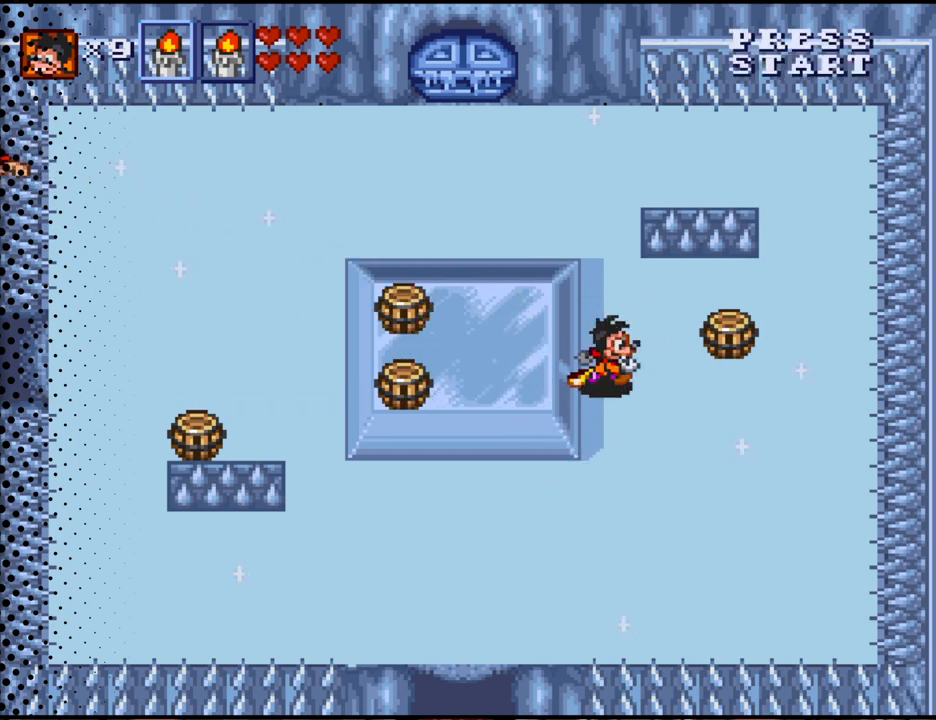
{"buttons": ["B", "DPAD_RIGHT"], "events": [[233, "DPAD_UP", "up"], [500, "B", "down"]]}
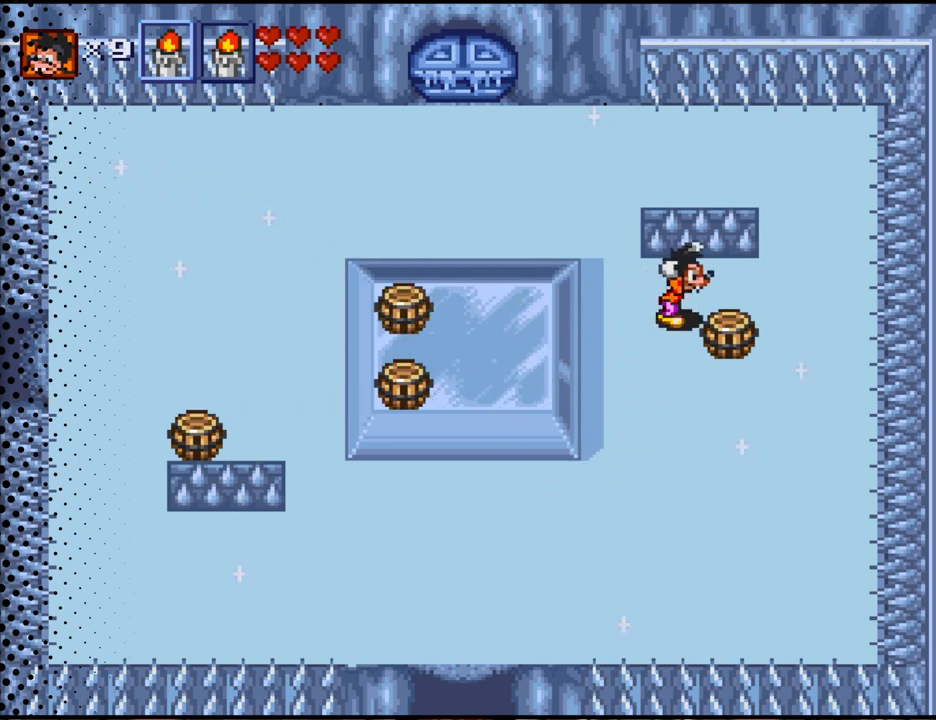
{"buttons": ["B"], "events": [[67, "DPAD_DOWN", "down"], [167, "B", "up"], [200, "DPAD_RIGHT", "up"], [433, "DPAD_DOWN", "up"], [500, "B", "down"]]}
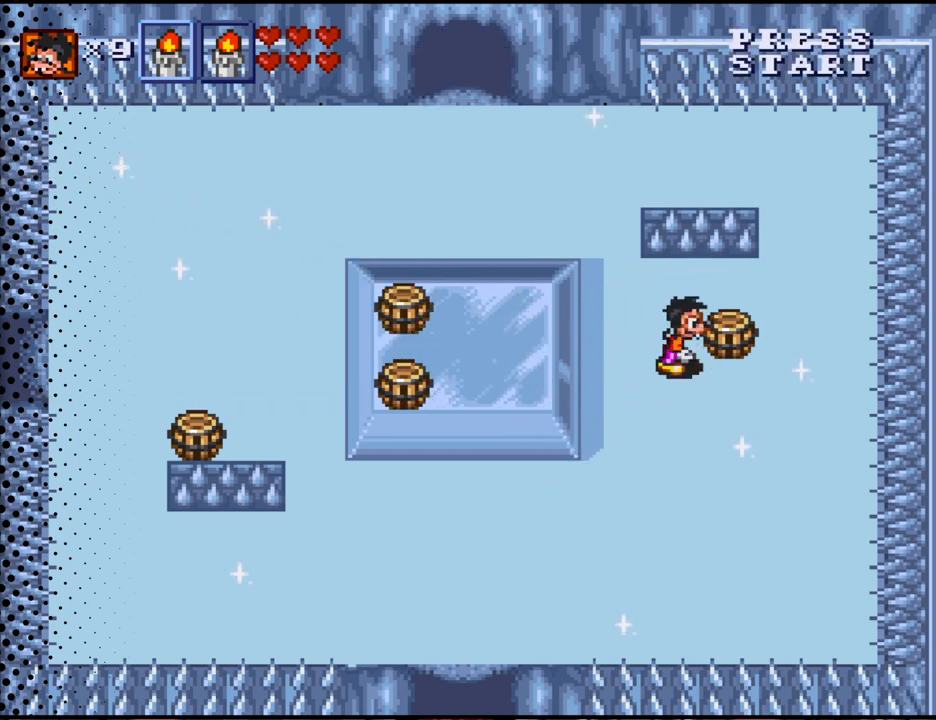
{"buttons": [], "events": [[33, "DPAD_RIGHT", "down"], [133, "DPAD_RIGHT", "up"], [167, "B", "up"]]}
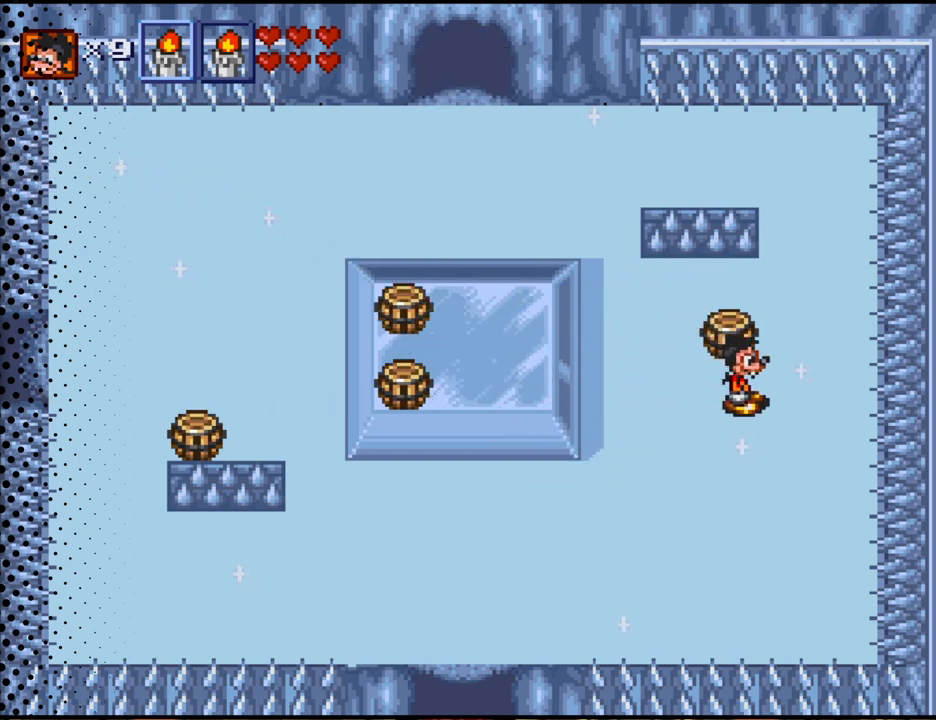
{"buttons": ["DPAD_DOWN", "DPAD_LEFT"], "events": [[67, "DPAD_LEFT", "down"], [100, "DPAD_DOWN", "down"]]}